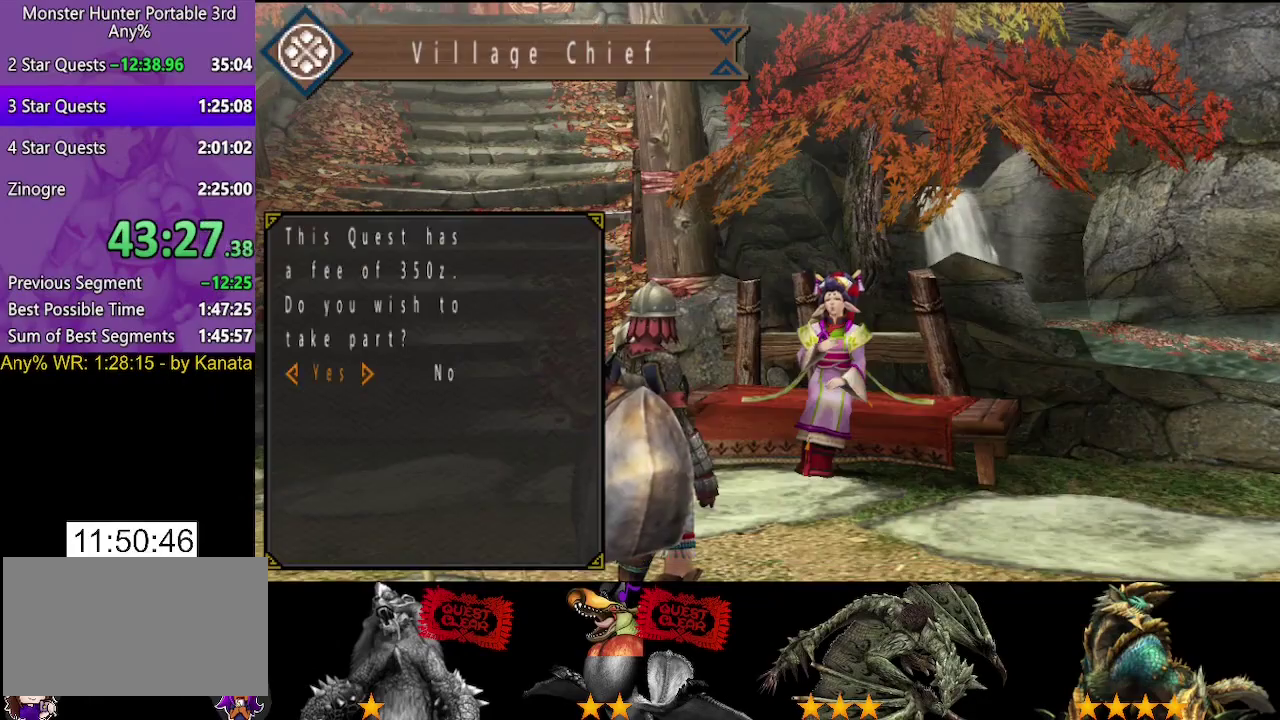
Gameplay with a controller (PlayStation layout); each line is a JSON object with the inputs held at the frame after it. "events" lists button and stick changes between this image and that frame as [ms after this image, input, new state], when the widget could be followed in between. Not read: L2 L3 R2 R3.
{"buttons": [], "left_stick": "right", "right_stick": "center", "events": [[67, "CIRCLE", "up"], [67, "left_stick", "right"], [133, "CIRCLE", "down"], [200, "CIRCLE", "up"], [283, "CIRCLE", "down"], [350, "CIRCLE", "up"]]}
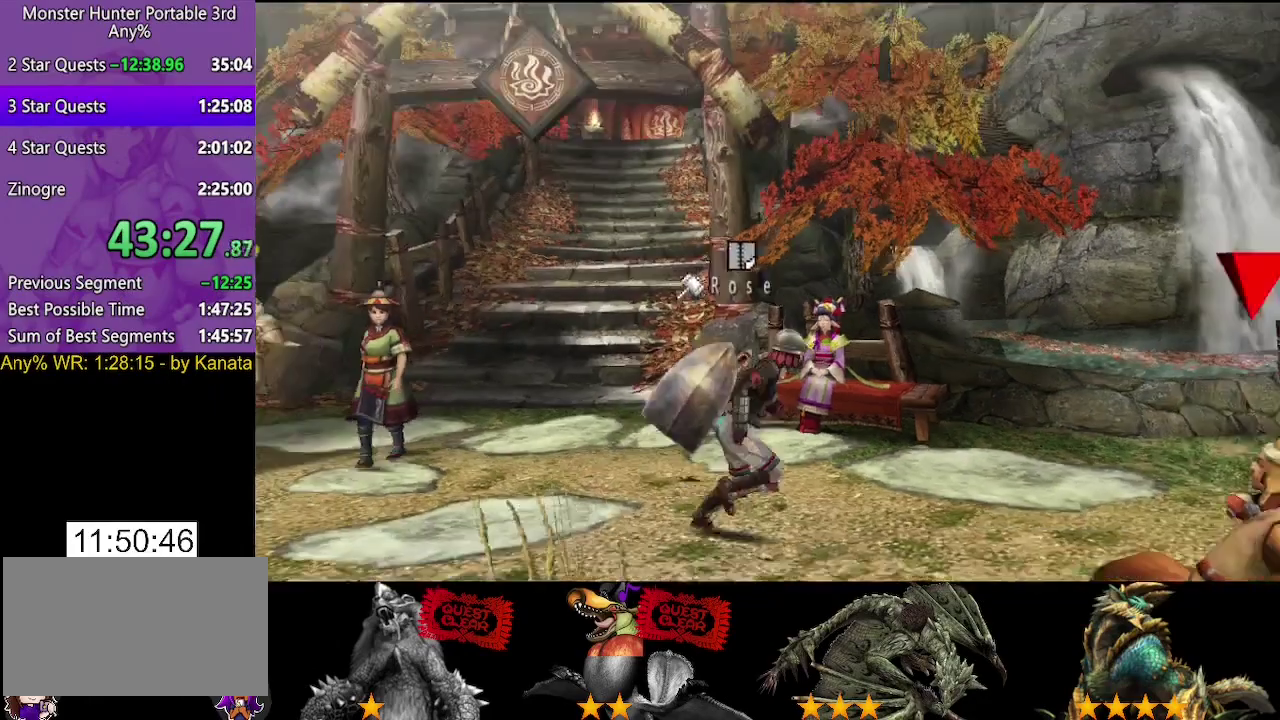
{"buttons": [], "left_stick": "right", "right_stick": "center", "events": []}
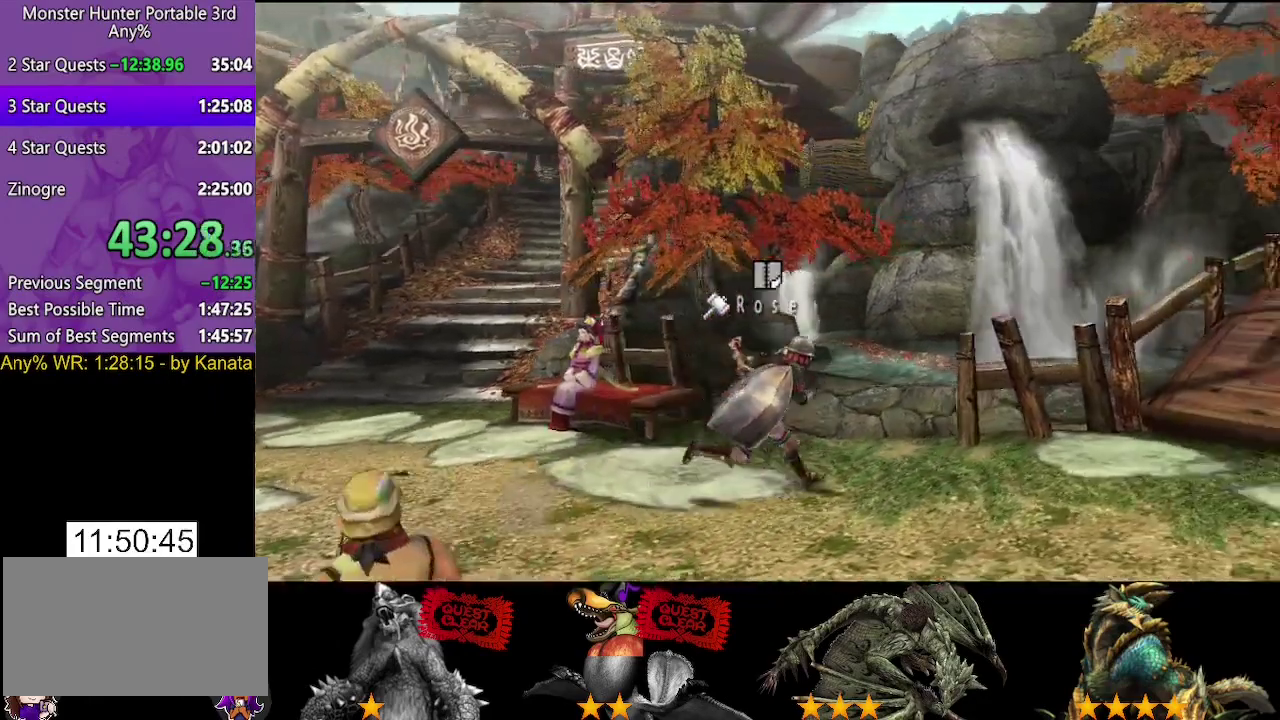
{"buttons": [], "left_stick": "right", "right_stick": "center", "events": [[417, "CIRCLE", "down"], [483, "CIRCLE", "up"]]}
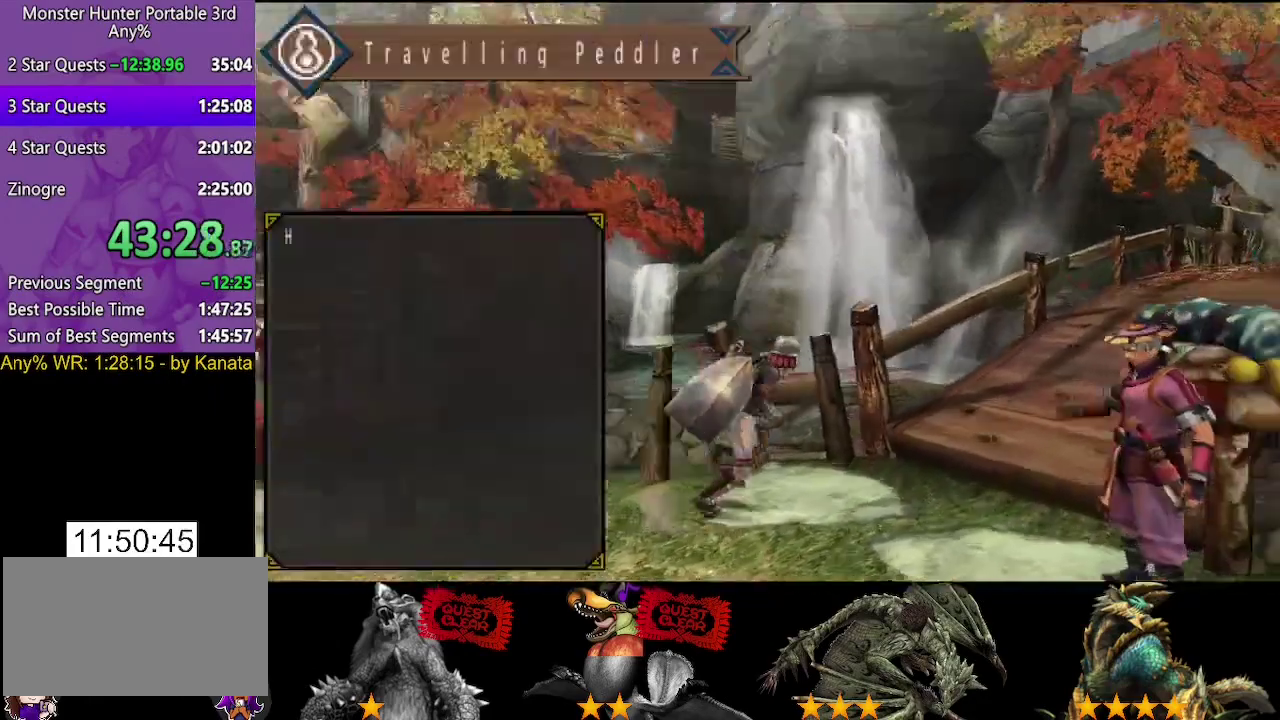
{"buttons": [], "left_stick": "center", "right_stick": "center", "events": [[50, "CIRCLE", "down"], [350, "CIRCLE", "up"], [350, "left_stick", "center"]]}
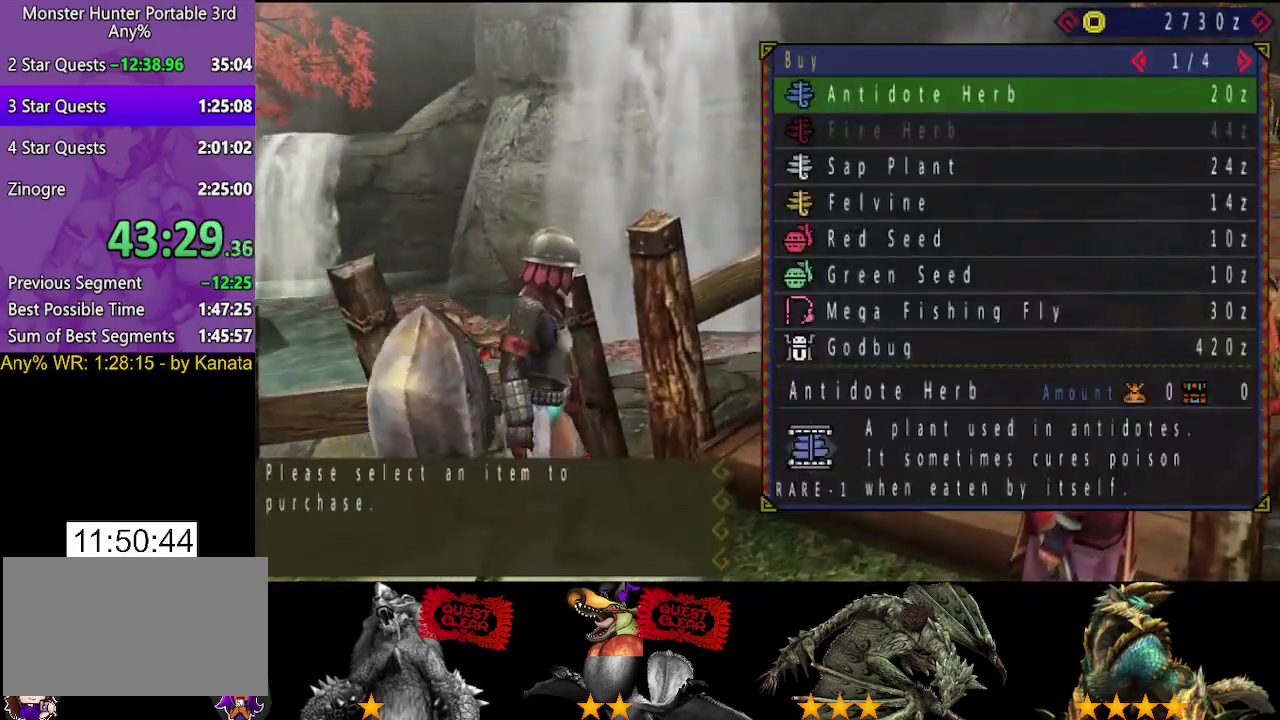
{"buttons": ["DPAD_UP"], "left_stick": "center", "right_stick": "center", "events": [[500, "DPAD_UP", "down"]]}
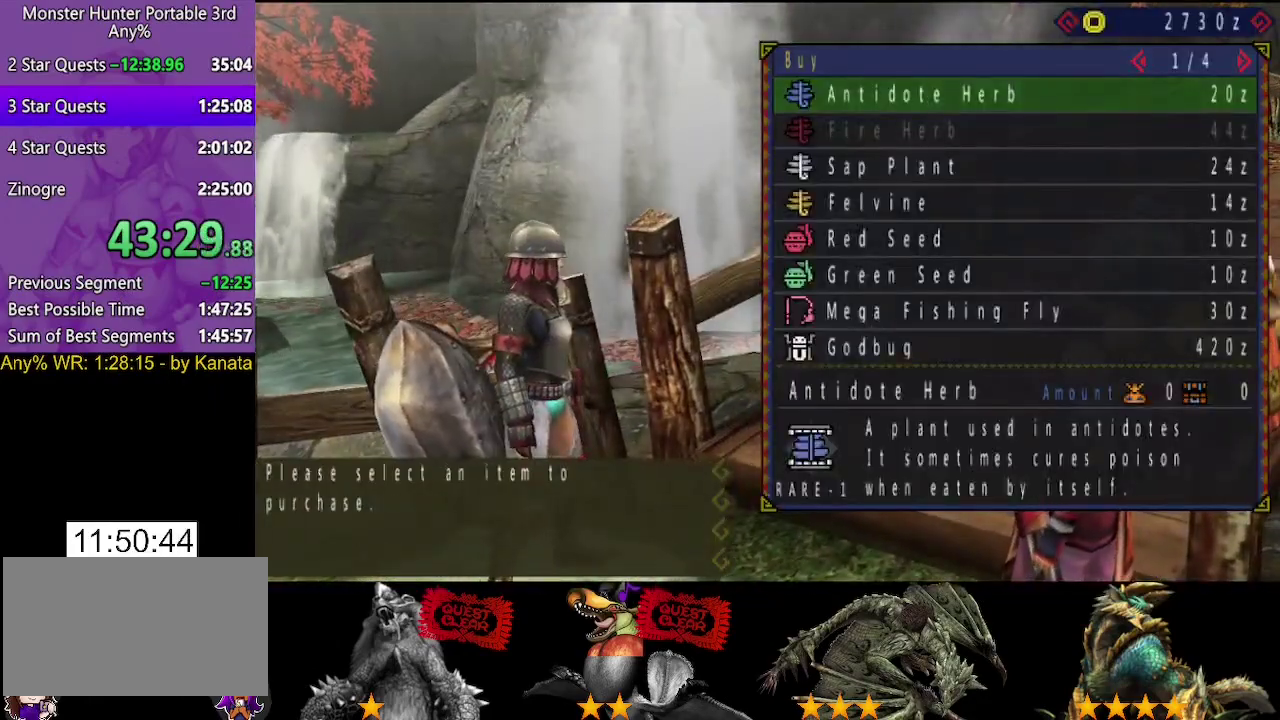
{"buttons": [], "left_stick": "center", "right_stick": "center", "events": [[100, "DPAD_UP", "up"], [333, "DPAD_RIGHT", "down"], [400, "DPAD_RIGHT", "up"]]}
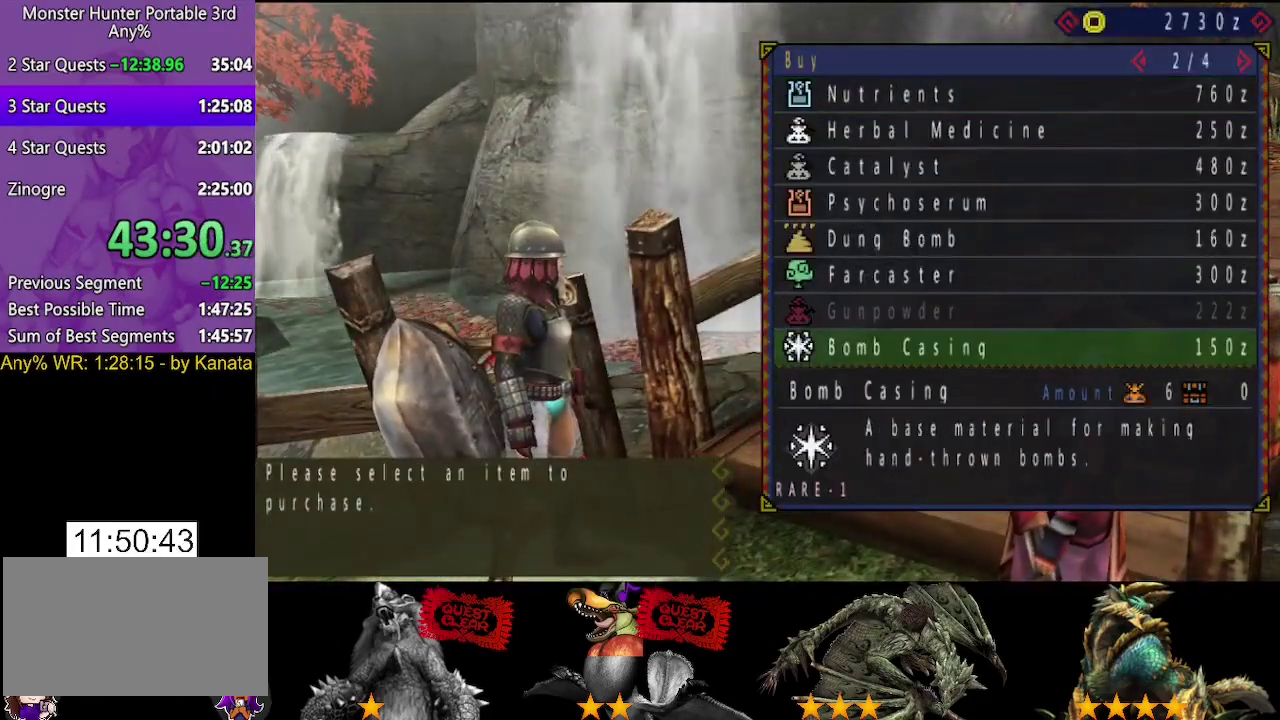
{"buttons": ["DPAD_UP"], "left_stick": "center", "right_stick": "center", "events": [[333, "CIRCLE", "down"], [433, "CIRCLE", "up"], [433, "DPAD_UP", "down"]]}
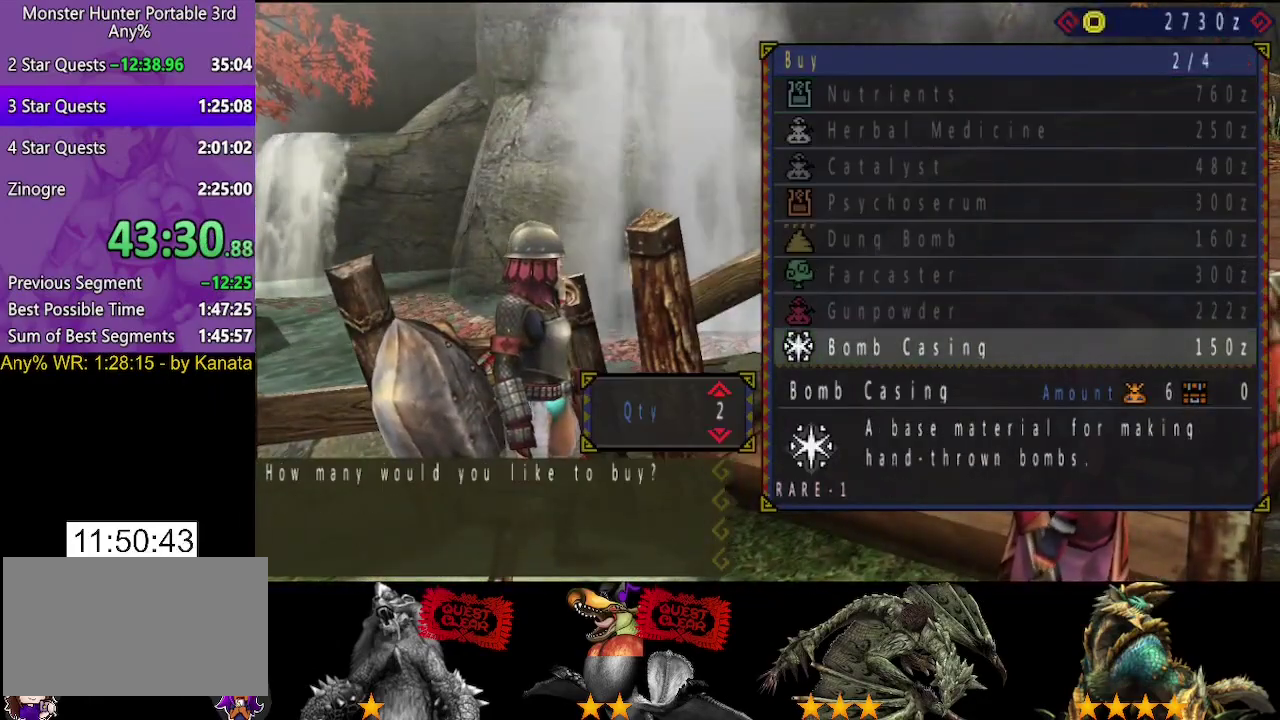
{"buttons": ["DPAD_UP"], "left_stick": "center", "right_stick": "center", "events": []}
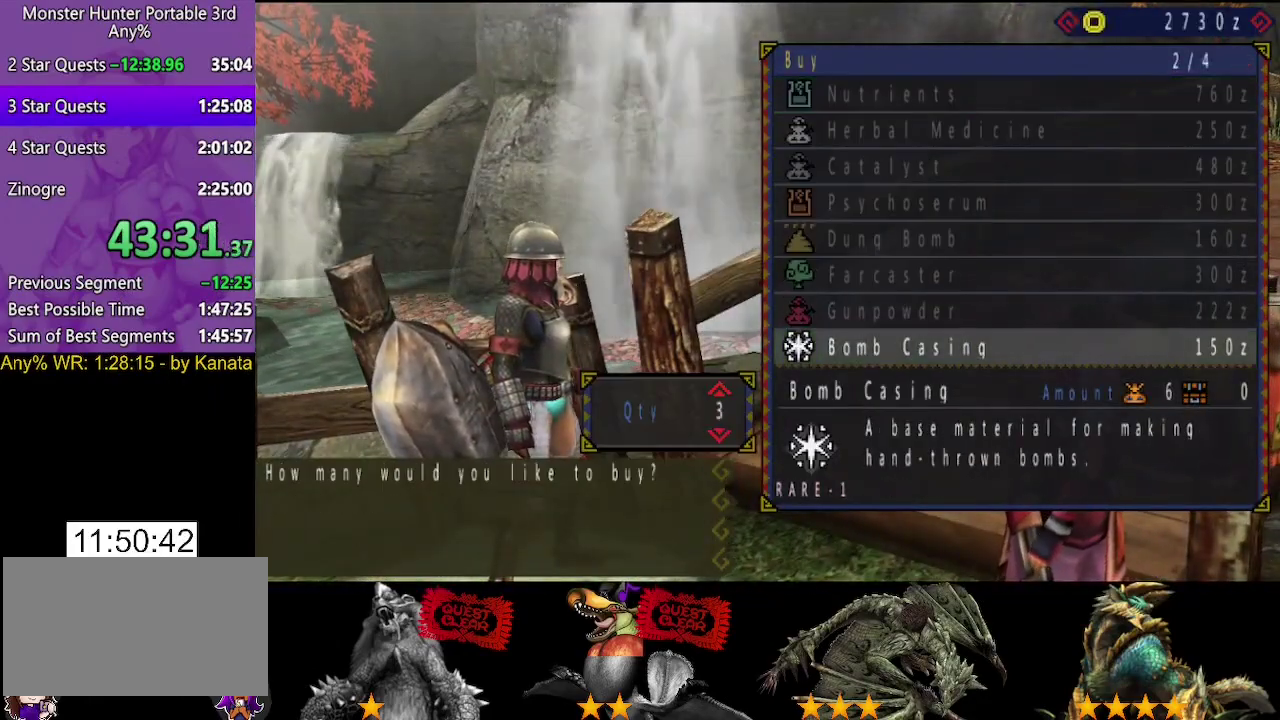
{"buttons": ["DPAD_UP"], "left_stick": "center", "right_stick": "center", "events": []}
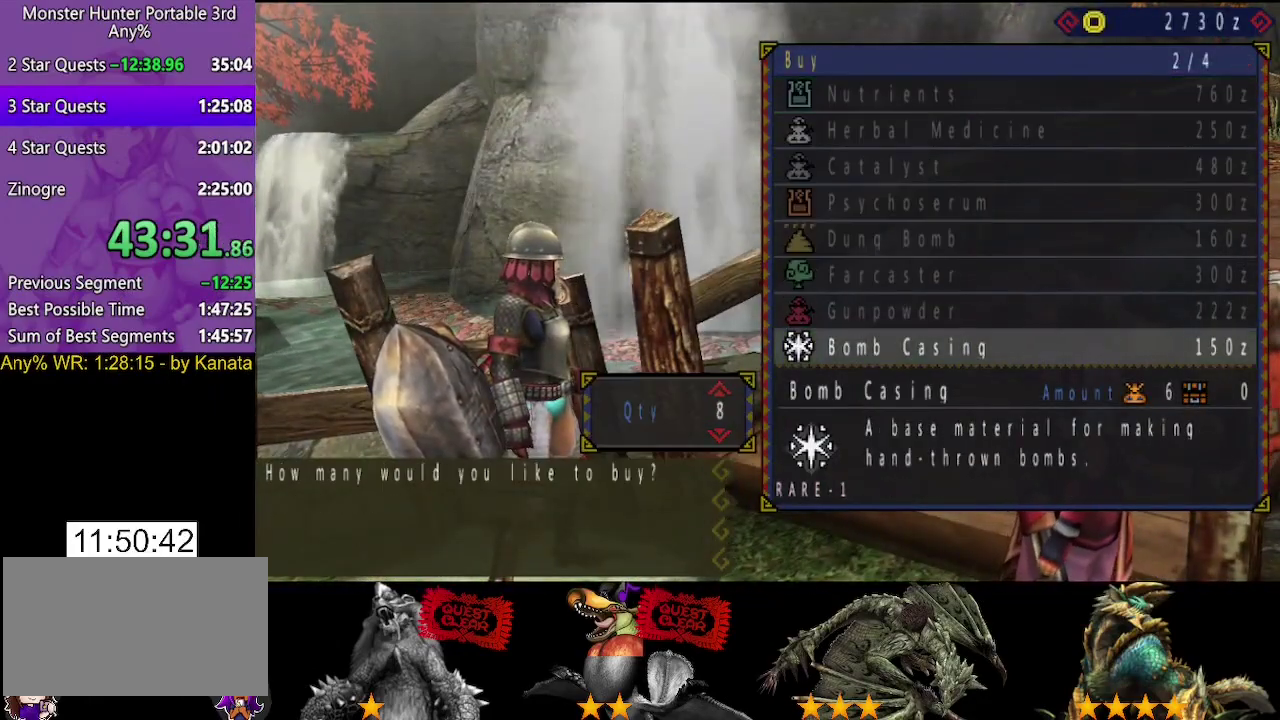
{"buttons": ["DPAD_UP"], "left_stick": "center", "right_stick": "center", "events": []}
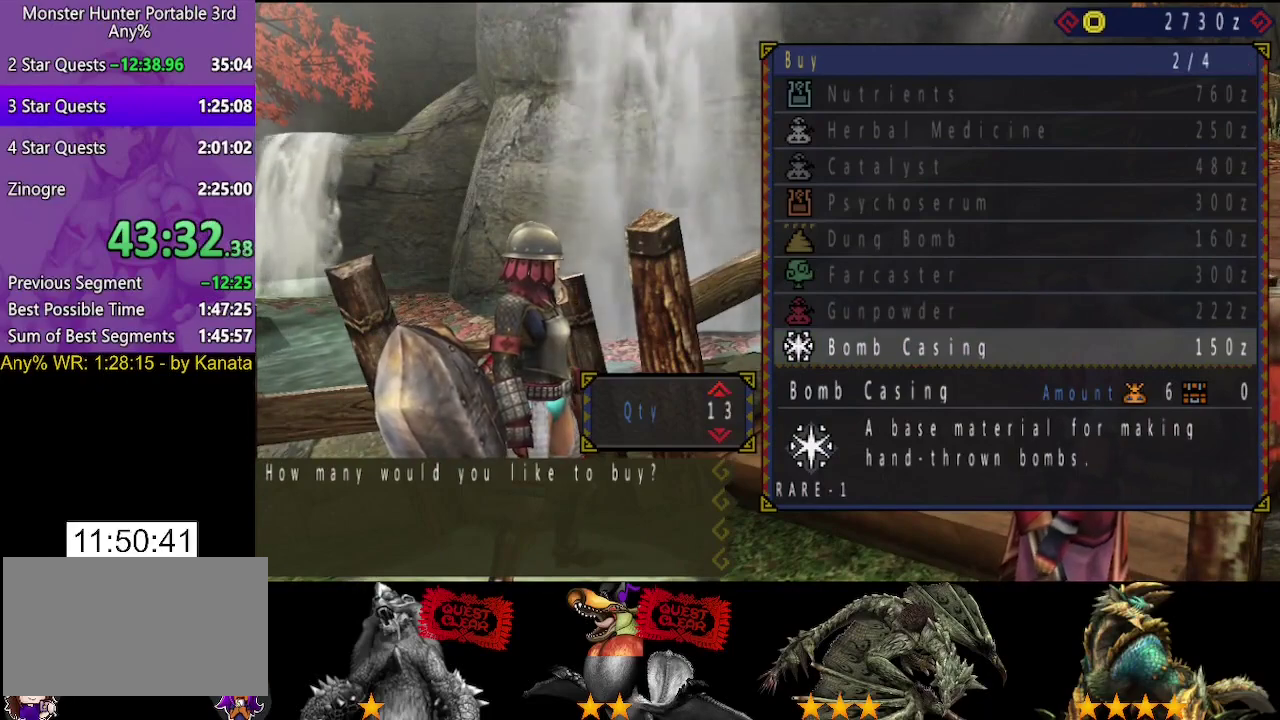
{"buttons": [], "left_stick": "center", "right_stick": "center", "events": [[17, "DPAD_UP", "up"]]}
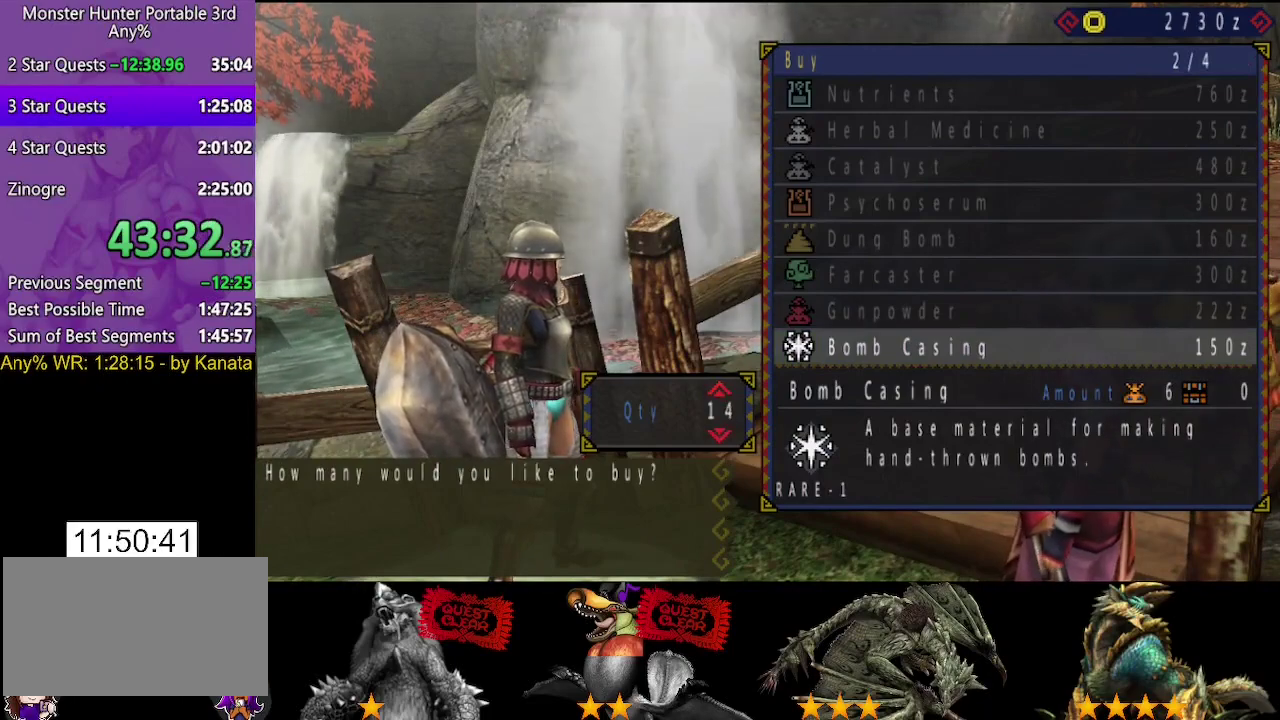
{"buttons": [], "left_stick": "center", "right_stick": "center", "events": [[33, "CIRCLE", "down"], [100, "CIRCLE", "up"]]}
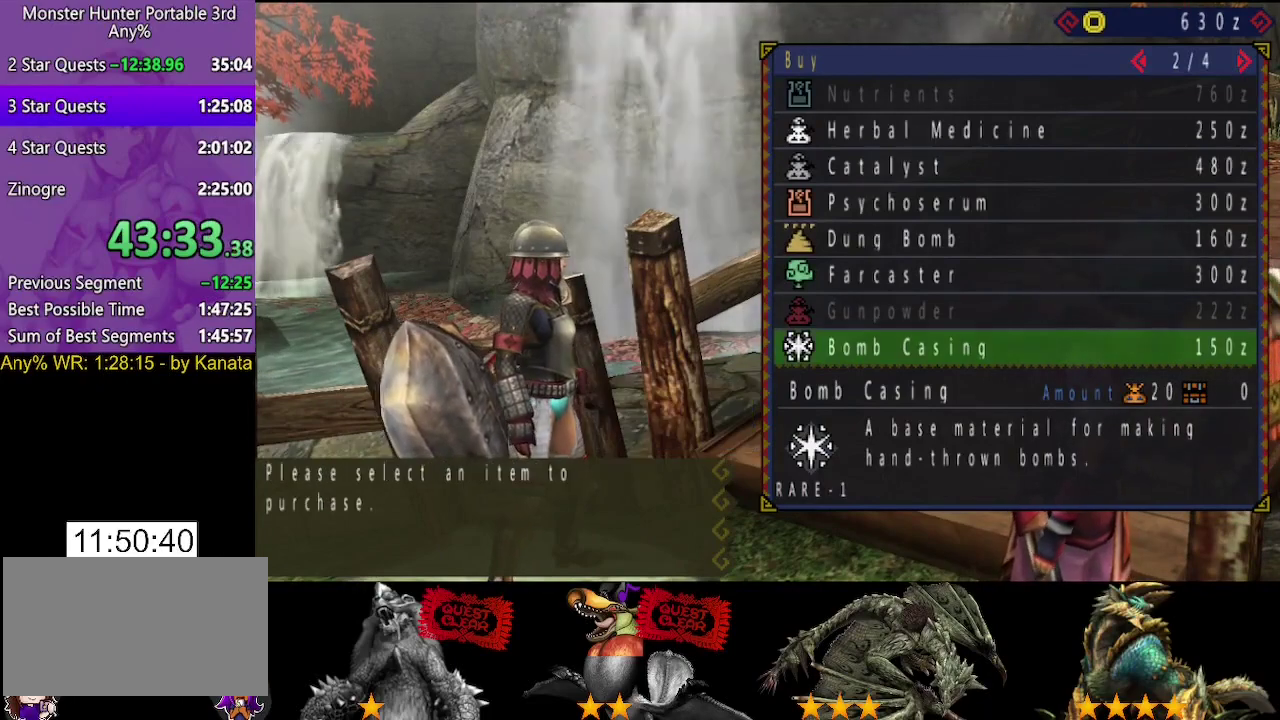
{"buttons": ["CIRCLE"], "left_stick": "center", "right_stick": "center", "events": [[467, "CIRCLE", "down"]]}
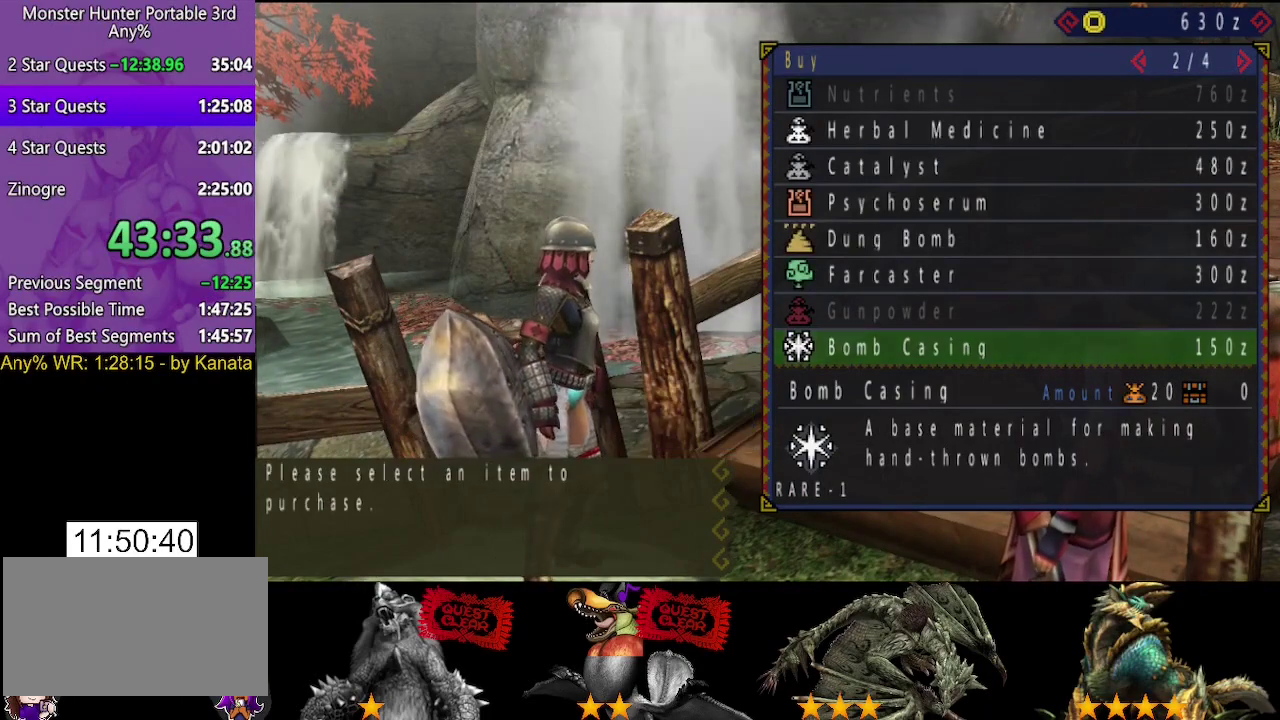
{"buttons": [], "left_stick": "center", "right_stick": "center", "events": [[33, "CIRCLE", "up"], [100, "DPAD_UP", "down"], [167, "DPAD_UP", "up"], [233, "DPAD_UP", "down"], [333, "DPAD_UP", "up"], [400, "DPAD_UP", "down"], [450, "DPAD_UP", "up"]]}
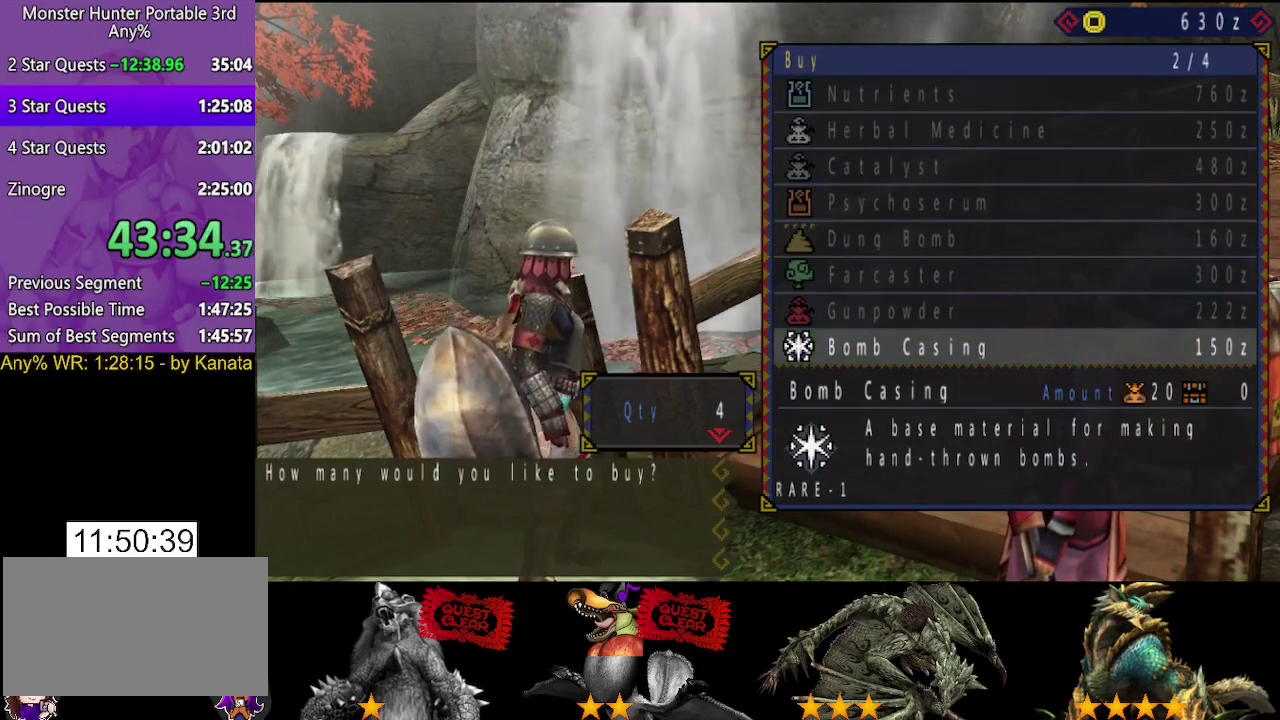
{"buttons": ["DPAD_DOWN"], "left_stick": "center", "right_stick": "center", "events": [[50, "DPAD_UP", "down"], [117, "DPAD_UP", "up"], [417, "DPAD_DOWN", "down"]]}
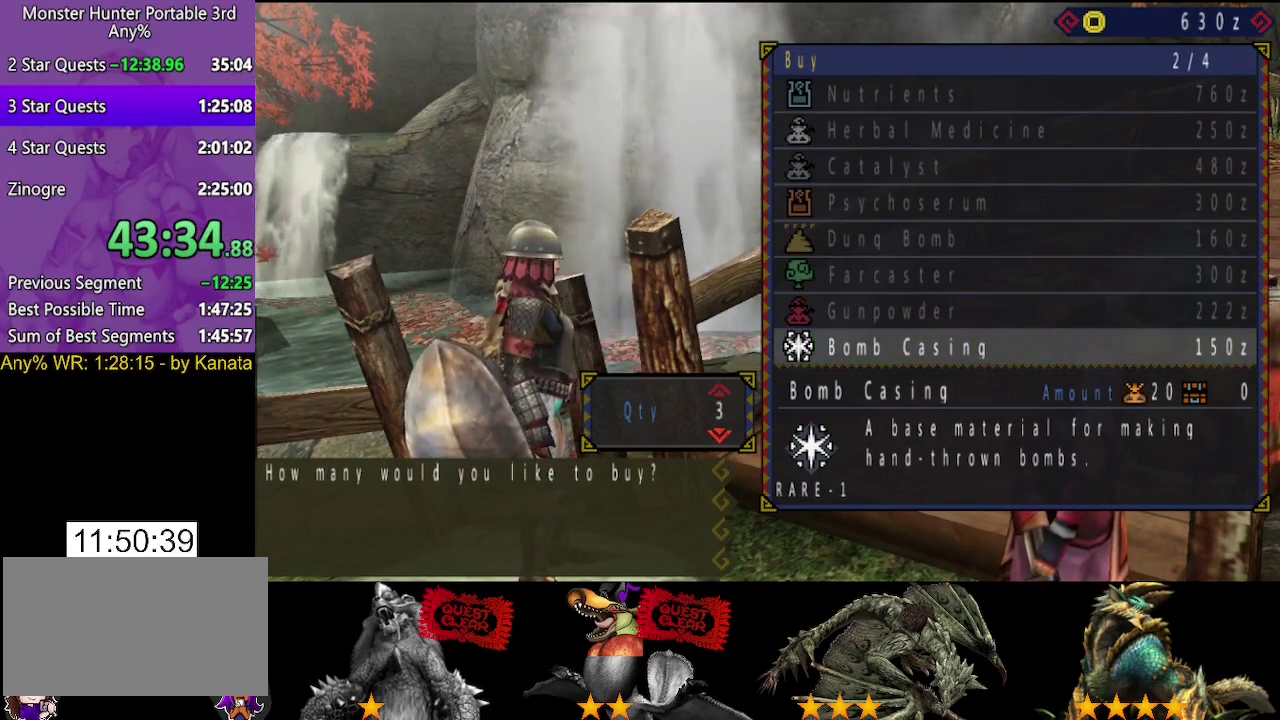
{"buttons": [], "left_stick": "center", "right_stick": "center", "events": [[17, "DPAD_DOWN", "up"]]}
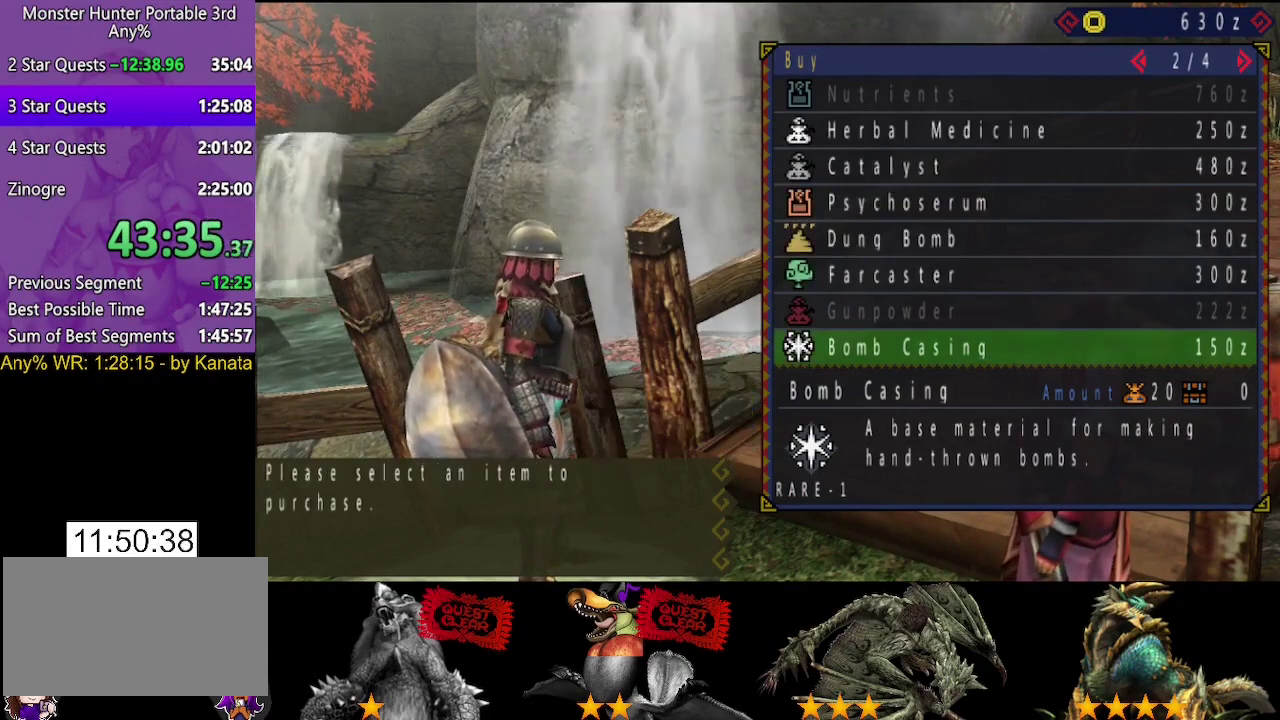
{"buttons": [], "left_stick": "center", "right_stick": "center", "events": [[117, "DPAD_LEFT", "down"], [167, "DPAD_LEFT", "up"], [267, "DPAD_LEFT", "down"], [333, "DPAD_LEFT", "up"]]}
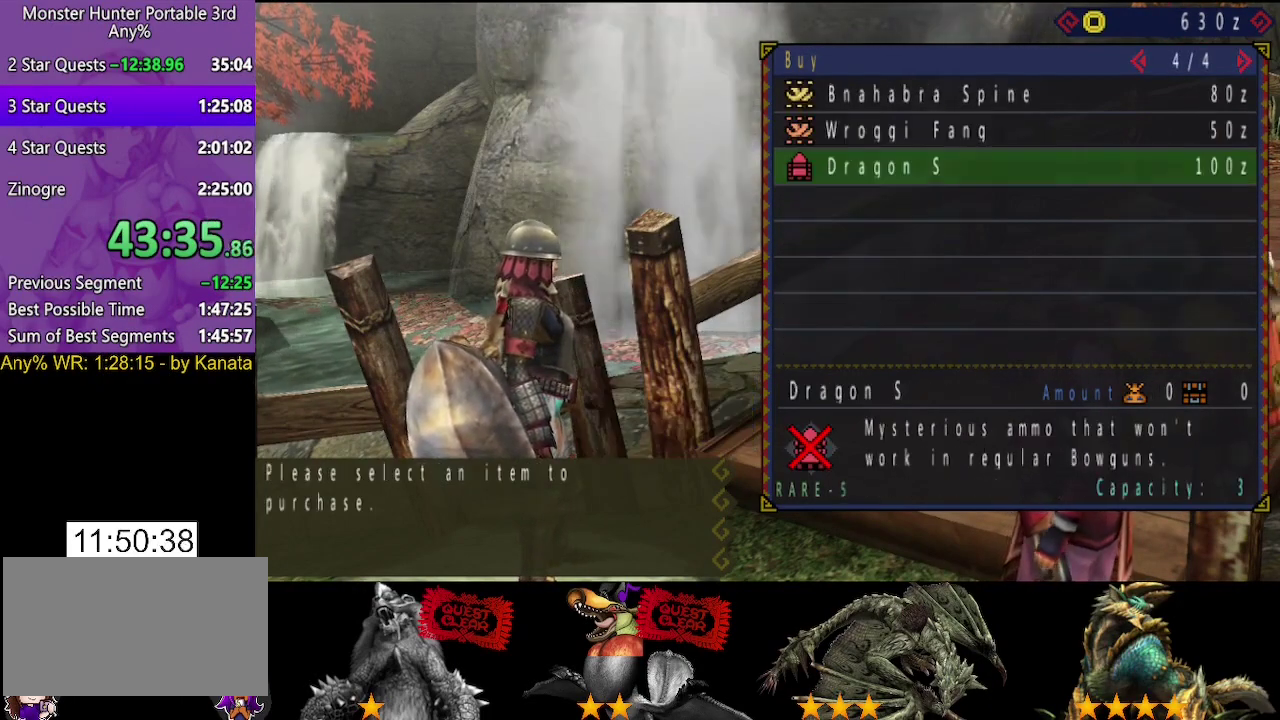
{"buttons": ["DPAD_DOWN"], "left_stick": "center", "right_stick": "center", "events": [[100, "DPAD_RIGHT", "down"], [200, "DPAD_RIGHT", "up"], [467, "DPAD_DOWN", "down"]]}
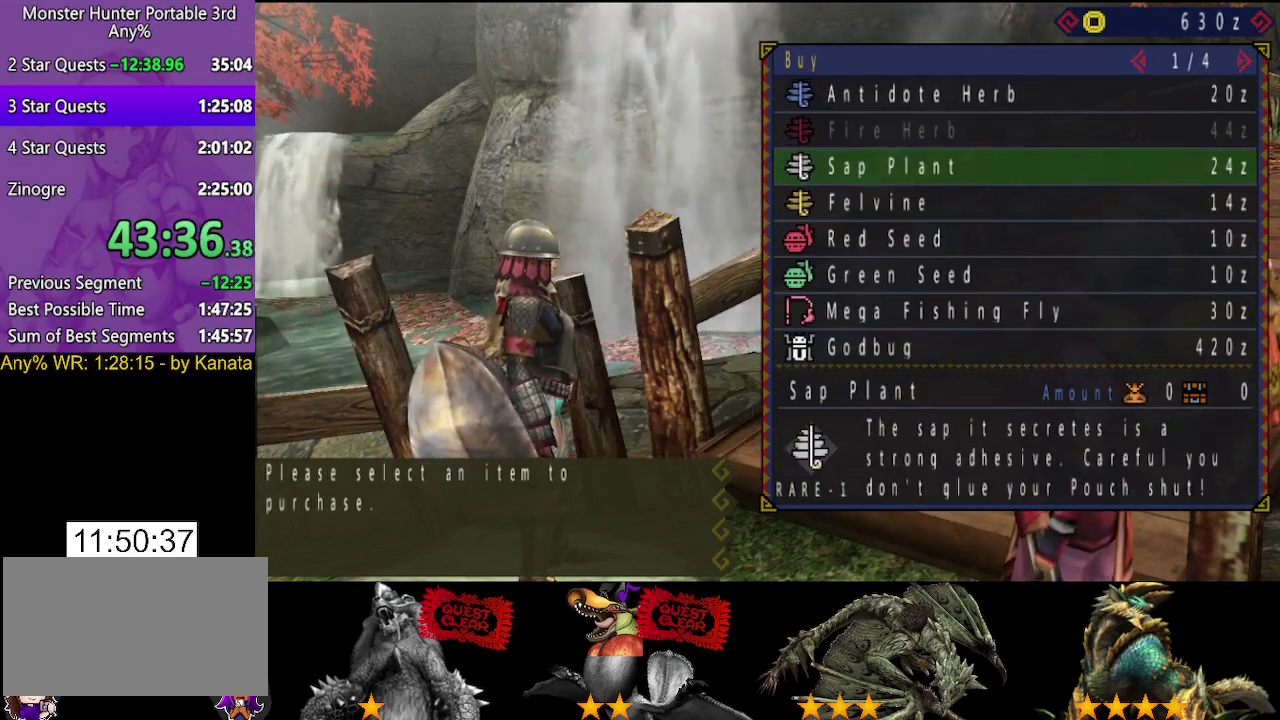
{"buttons": [], "left_stick": "center", "right_stick": "center", "events": [[33, "DPAD_DOWN", "up"], [200, "DPAD_UP", "down"], [267, "DPAD_UP", "up"]]}
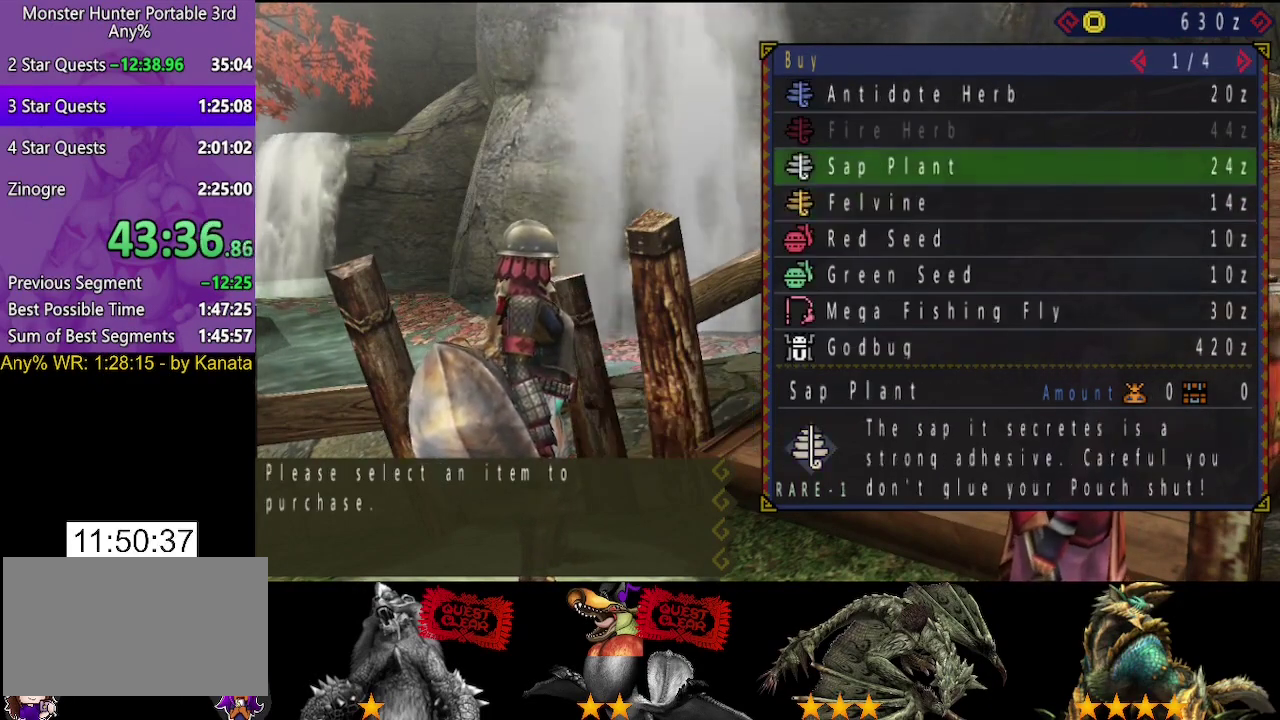
{"buttons": [], "left_stick": "center", "right_stick": "center", "events": [[183, "DPAD_RIGHT", "down"], [283, "DPAD_RIGHT", "up"]]}
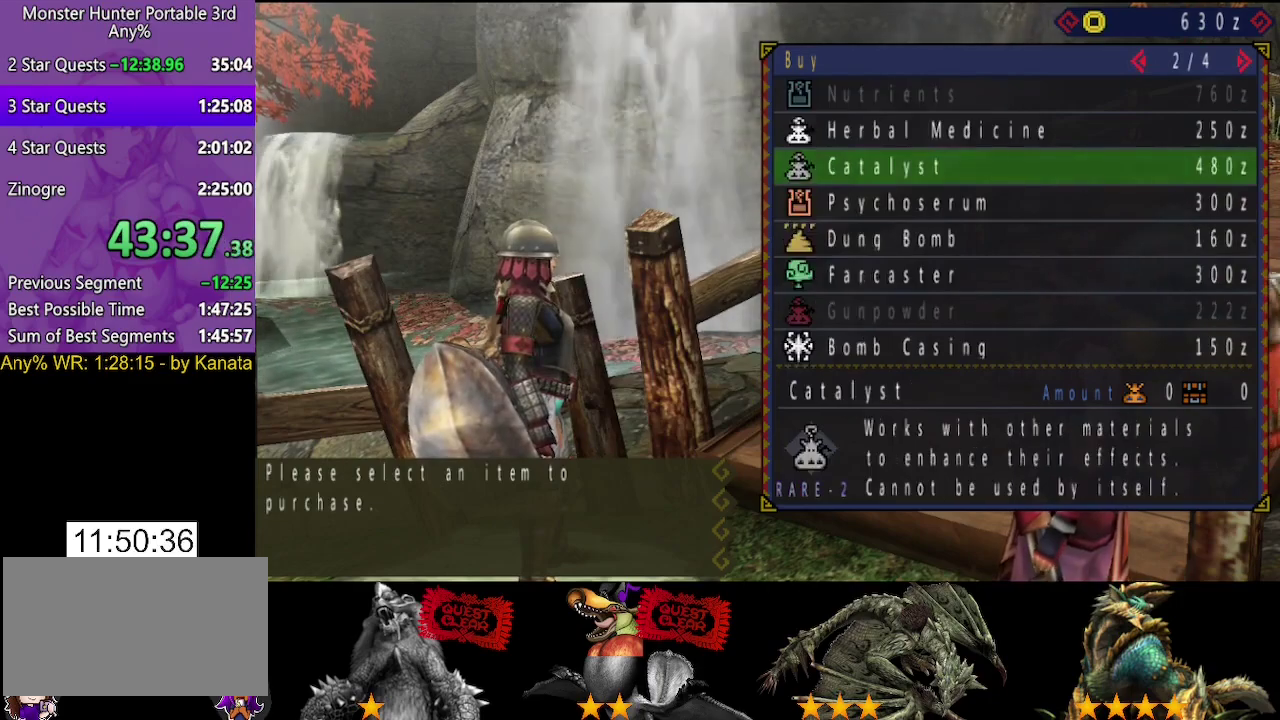
{"buttons": [], "left_stick": "right", "right_stick": "center", "events": [[283, "left_stick", "right"]]}
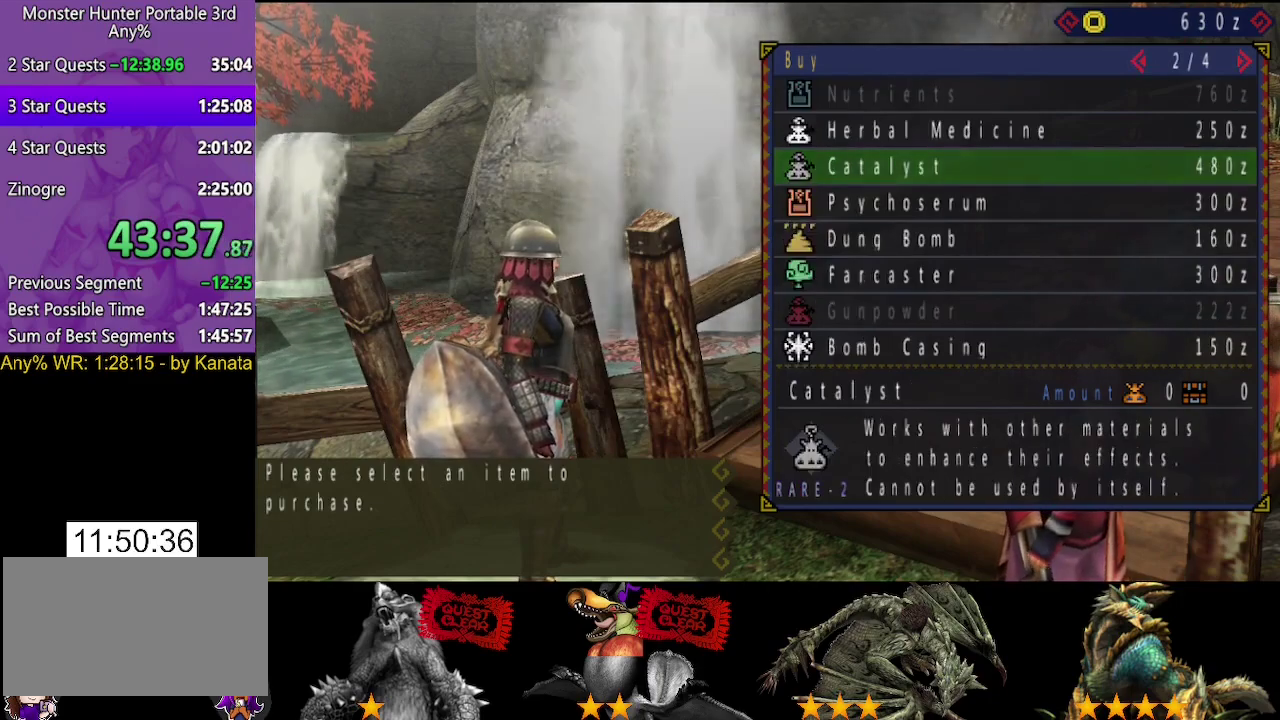
{"buttons": [], "left_stick": "center", "right_stick": "center", "events": [[150, "left_stick", "center"], [367, "DPAD_RIGHT", "down"], [467, "DPAD_RIGHT", "up"]]}
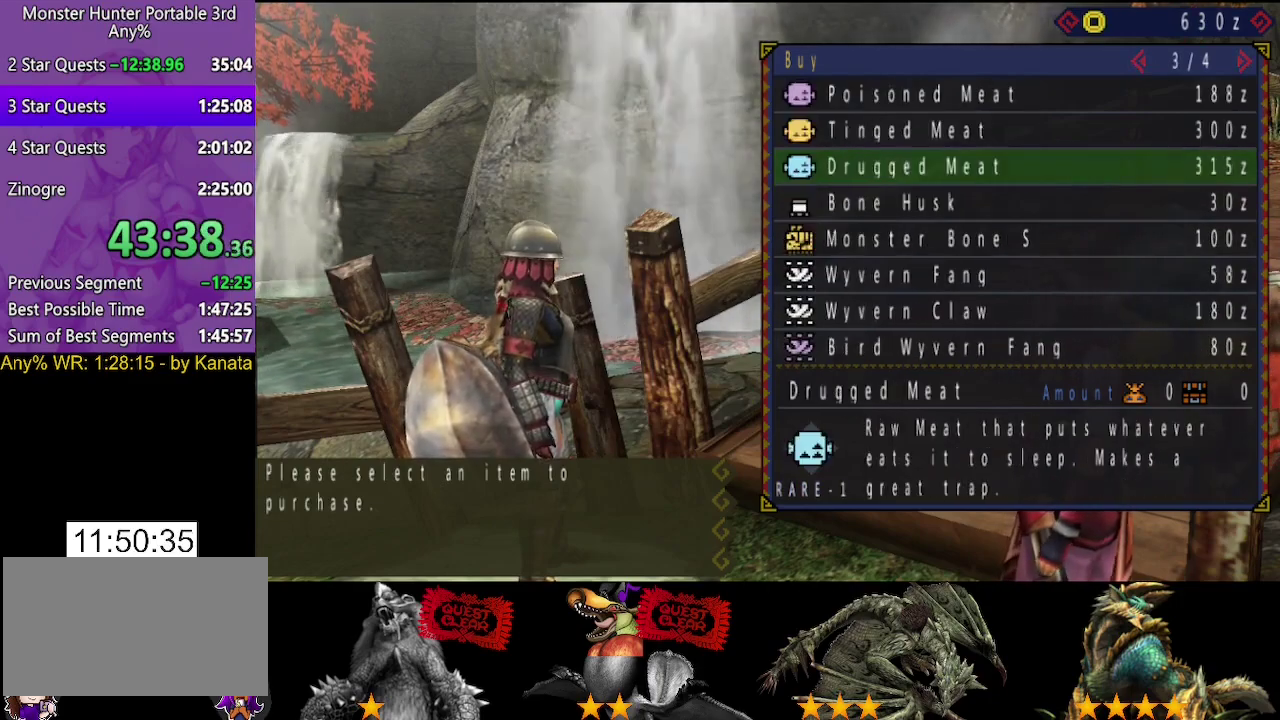
{"buttons": [], "left_stick": "right", "right_stick": "center", "events": [[400, "left_stick", "right"]]}
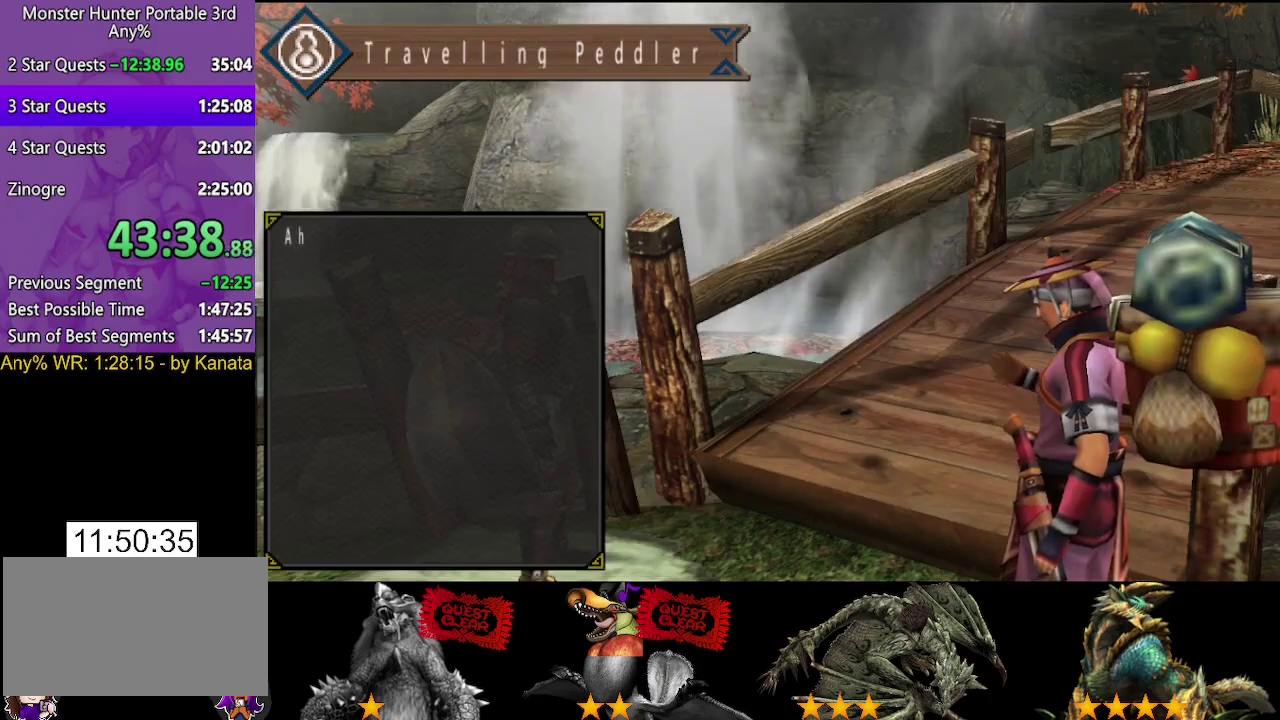
{"buttons": [], "left_stick": "up-right", "right_stick": "center", "events": [[467, "left_stick", "up-right"]]}
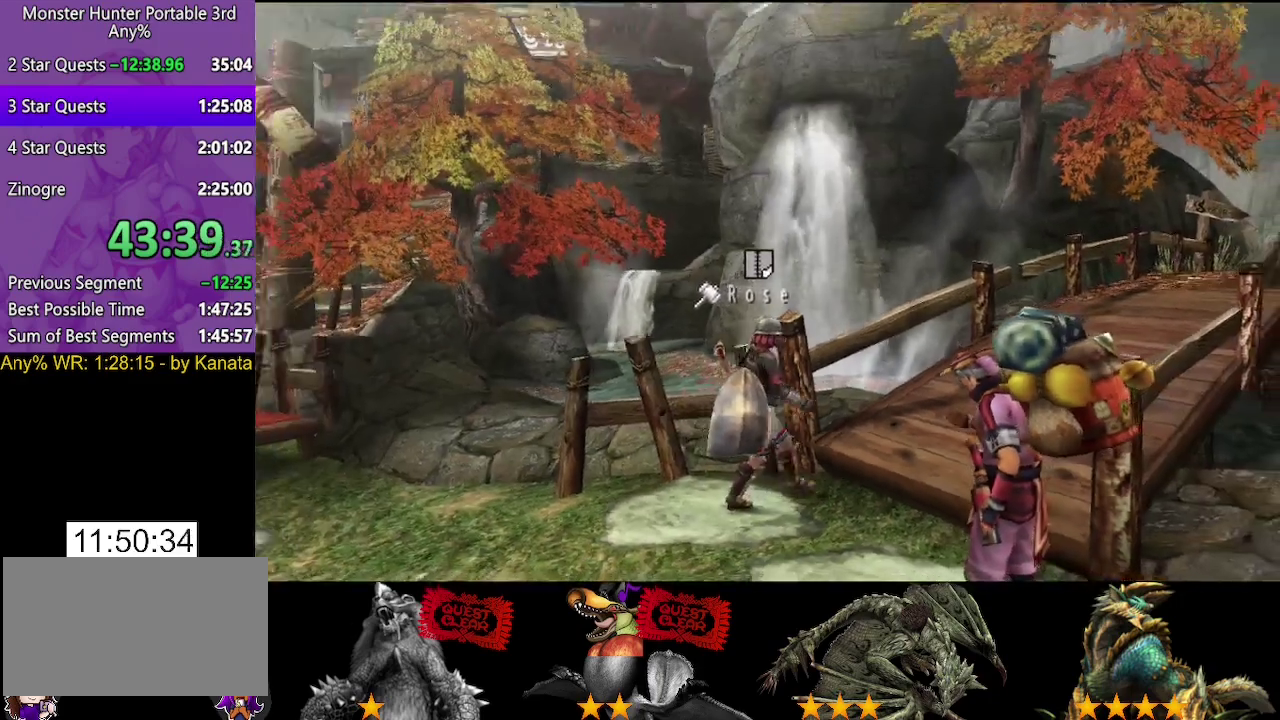
{"buttons": [], "left_stick": "center", "right_stick": "center", "events": [[183, "START", "down"], [283, "START", "up"], [450, "left_stick", "center"]]}
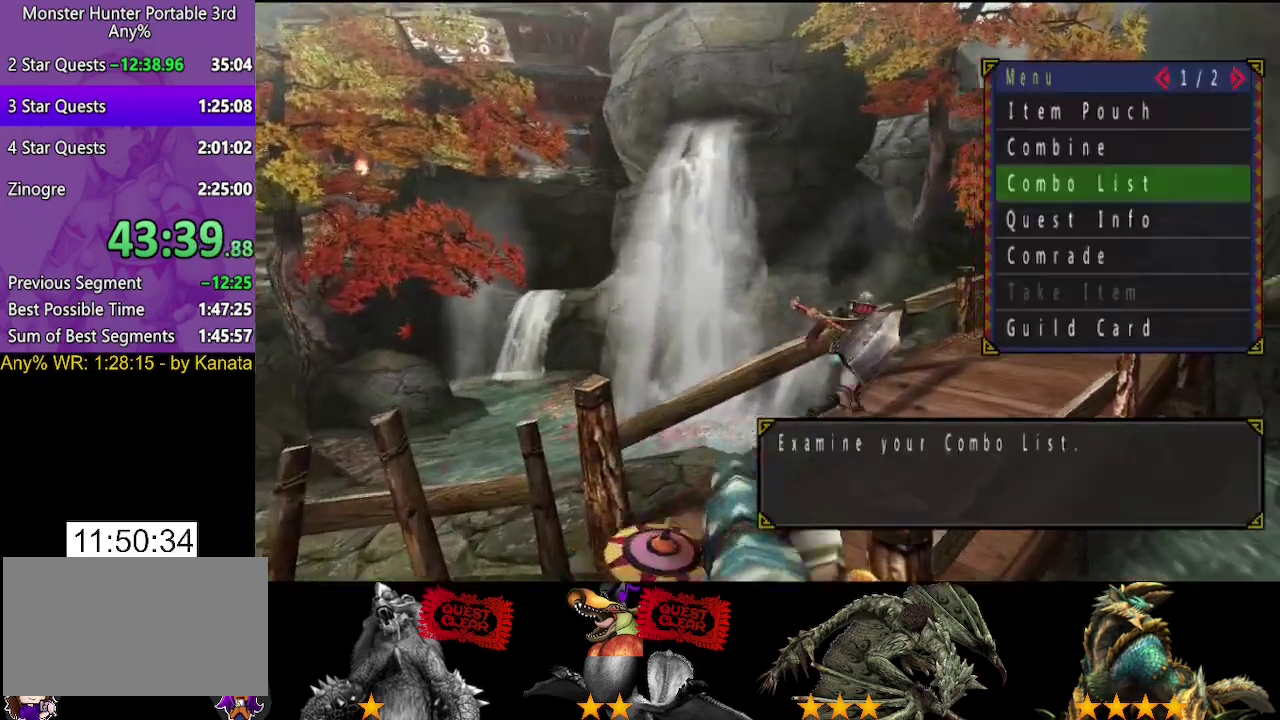
{"buttons": [], "left_stick": "center", "right_stick": "center", "events": [[283, "DPAD_DOWN", "down"], [383, "DPAD_DOWN", "up"]]}
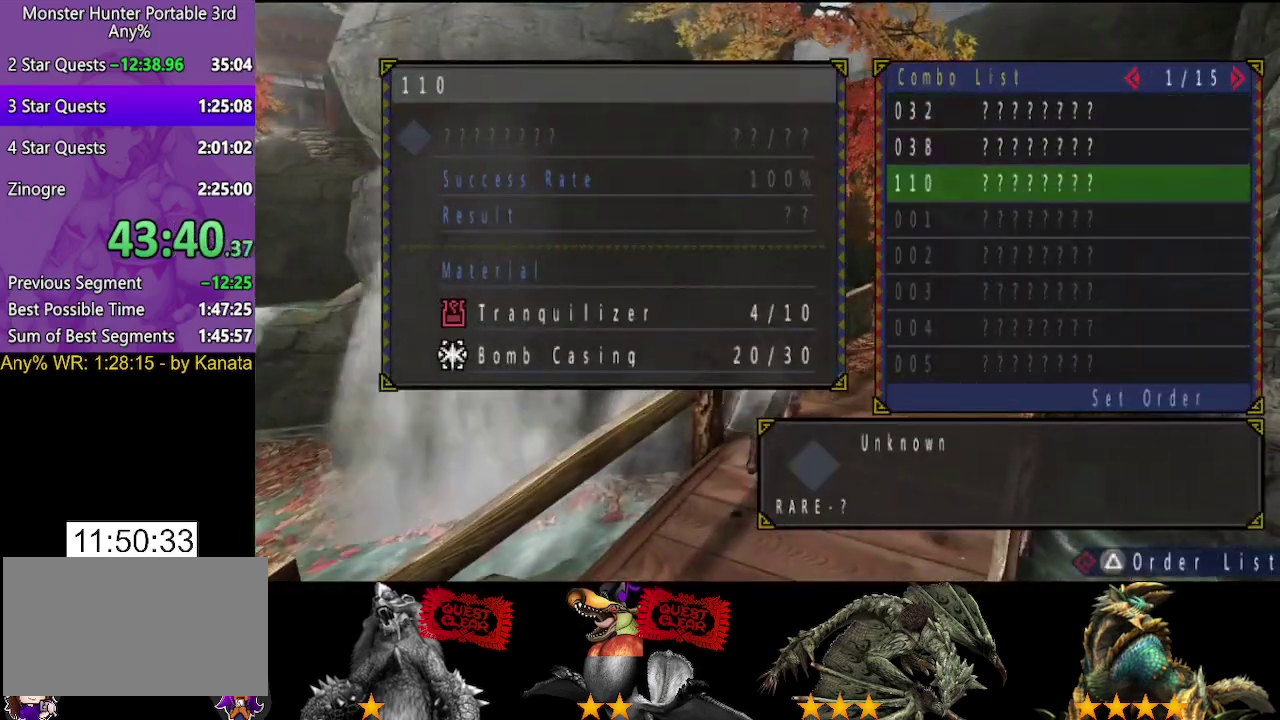
{"buttons": [], "left_stick": "center", "right_stick": "center", "events": []}
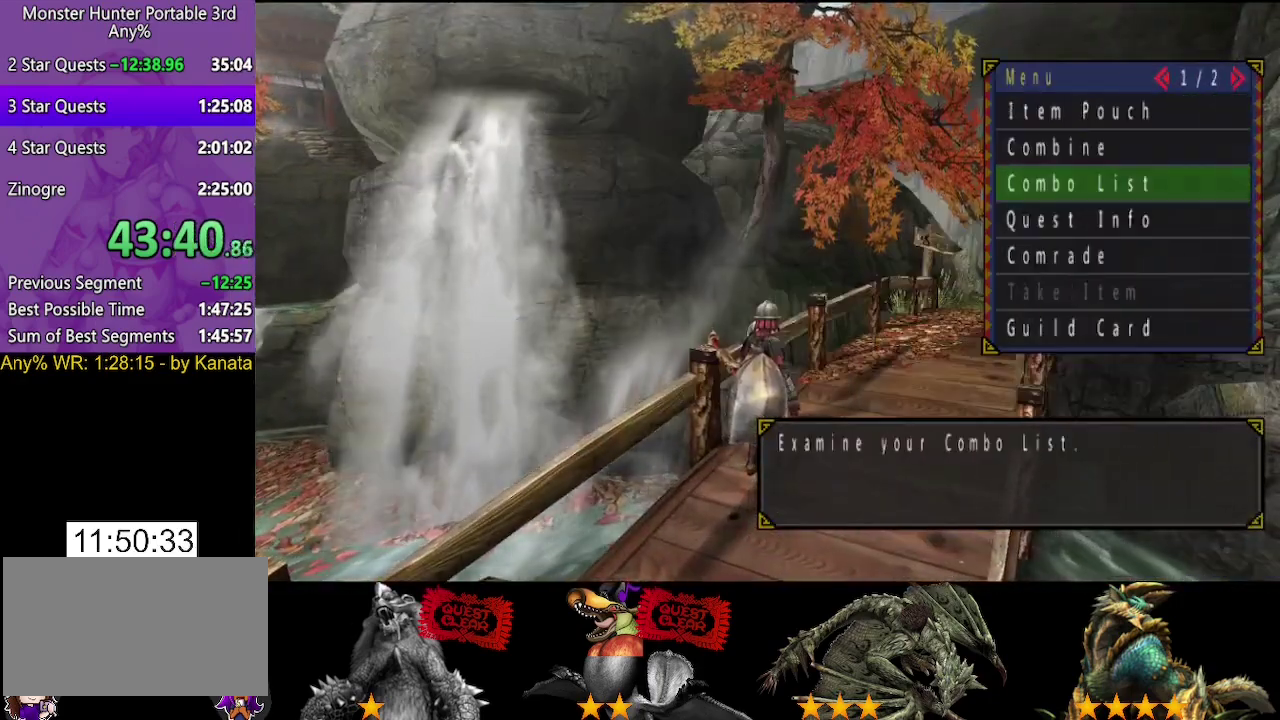
{"buttons": ["DPAD_UP"], "left_stick": "center", "right_stick": "center", "events": [[300, "DPAD_UP", "down"], [367, "DPAD_UP", "up"], [433, "DPAD_UP", "down"]]}
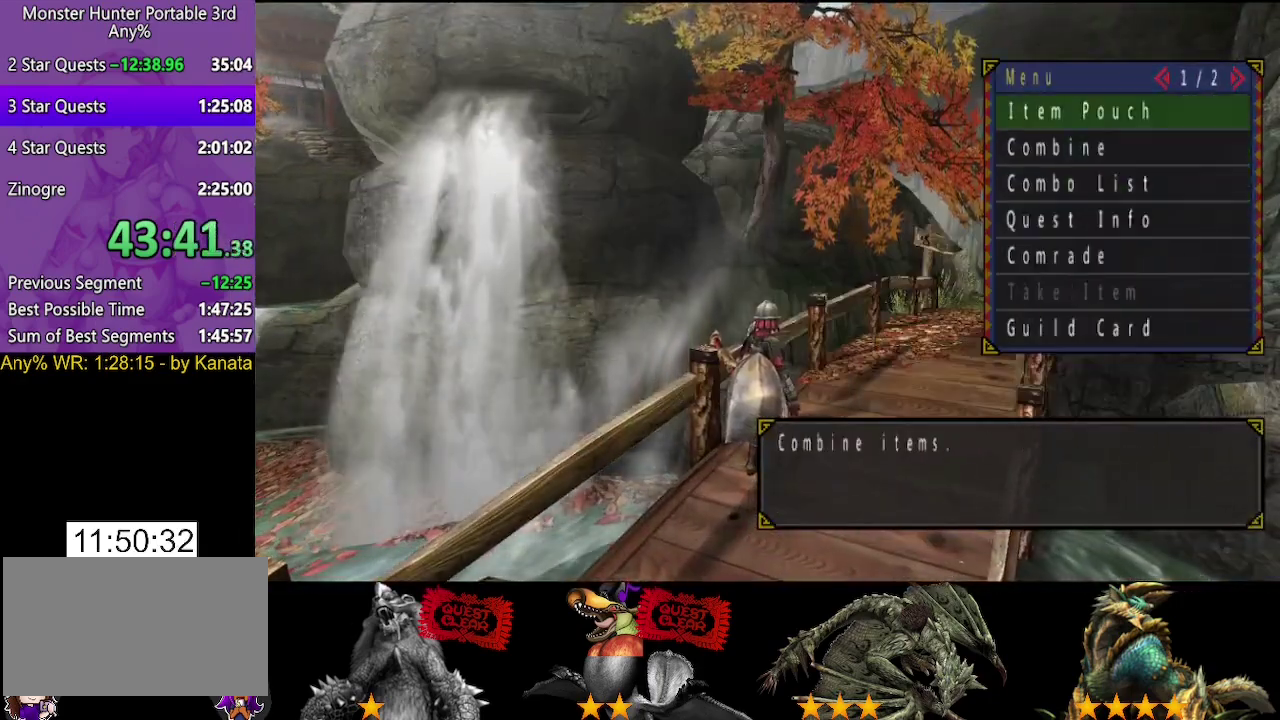
{"buttons": [], "left_stick": "center", "right_stick": "center", "events": [[33, "DPAD_UP", "up"], [67, "CIRCLE", "down"], [133, "CIRCLE", "up"]]}